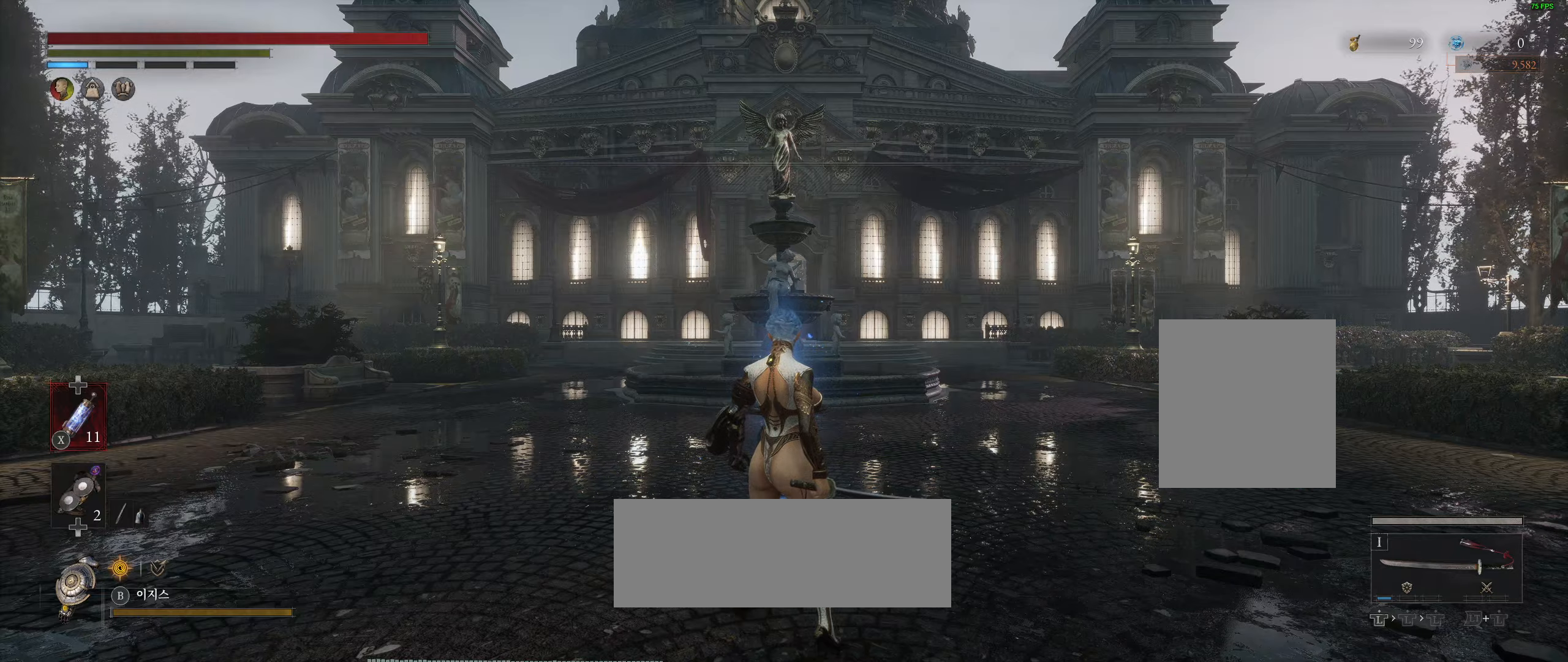
Gameplay with a controller (Xbox layout); each line is a JSON object with the inputs held at the frame after it. "events" lists button and stick changes between this image and that frame as [ms after this image, input, new state], when the widget could be followed in between. Not read: DPAD_DOWN DPAD_LEFT DPAD_RIGHT DPAD_UP HOME L1 L3 R1 R3 other_buttons right_stick.
{"buttons": ["R2"], "left_stick": "up", "events": [[284, "left_stick", "up"], [400, "R2", "down"]]}
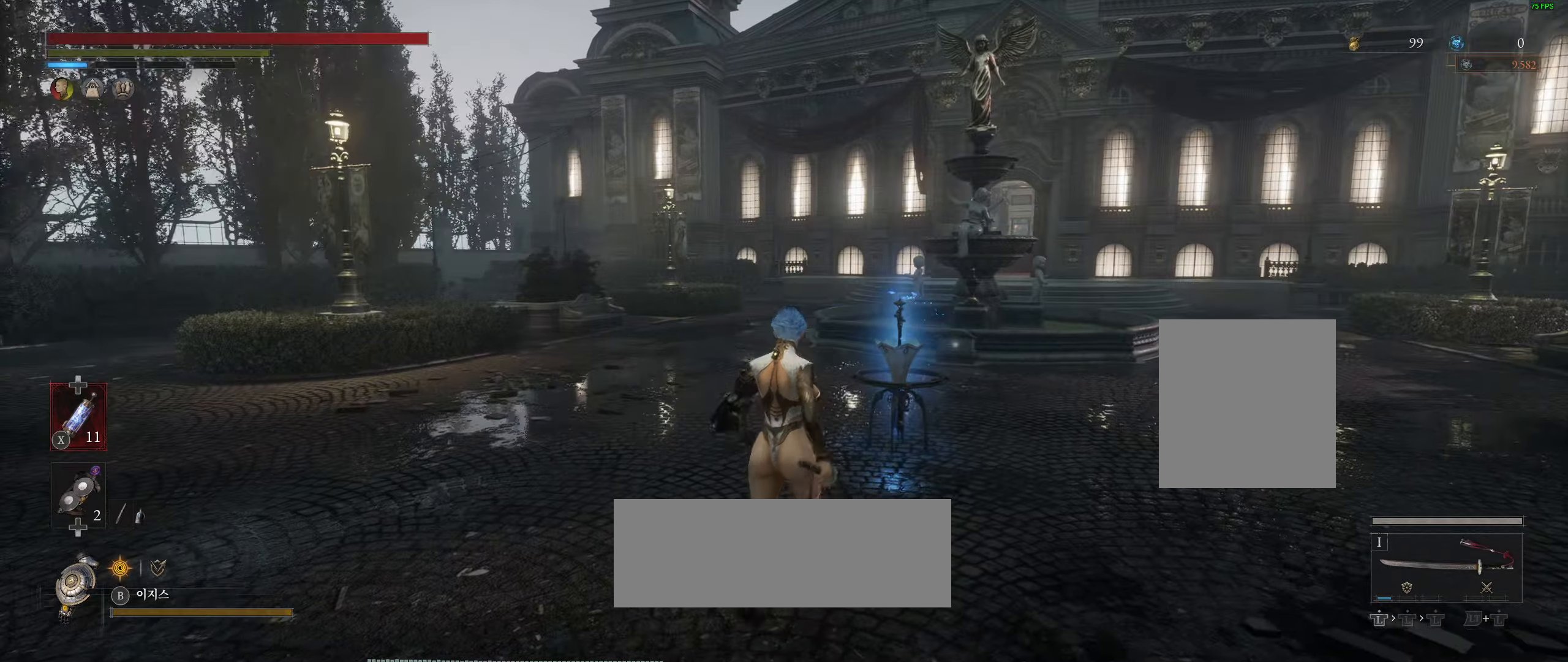
{"buttons": [], "left_stick": "up", "events": [[50, "R2", "up"]]}
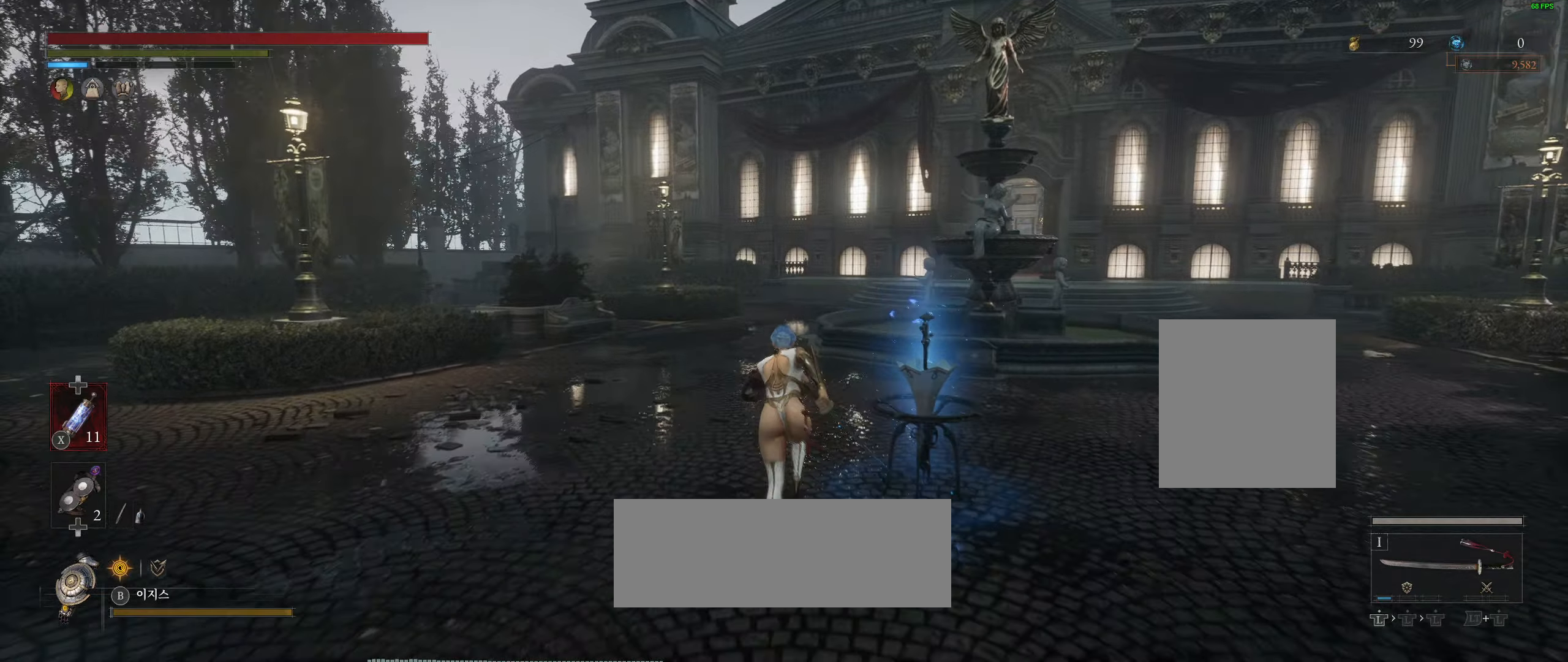
{"buttons": [], "left_stick": "up", "events": []}
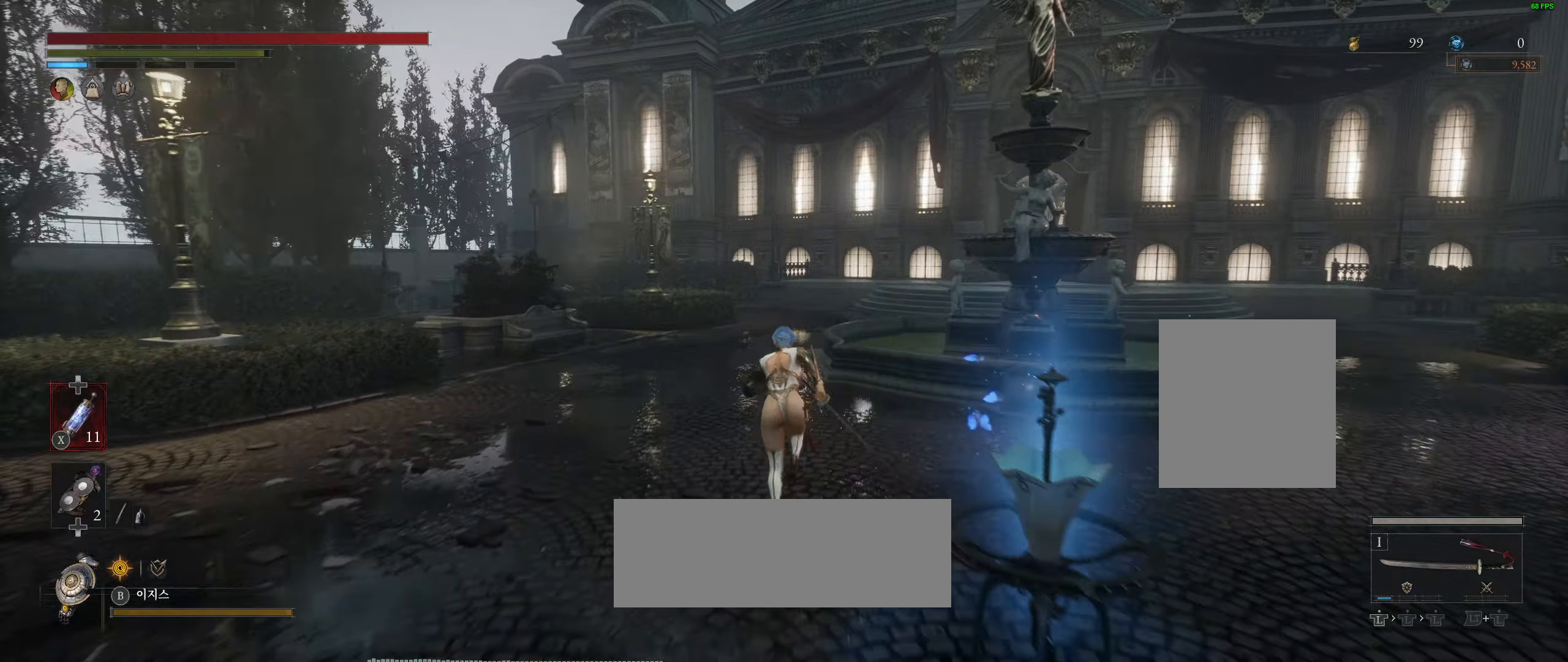
{"buttons": [], "left_stick": "up", "events": []}
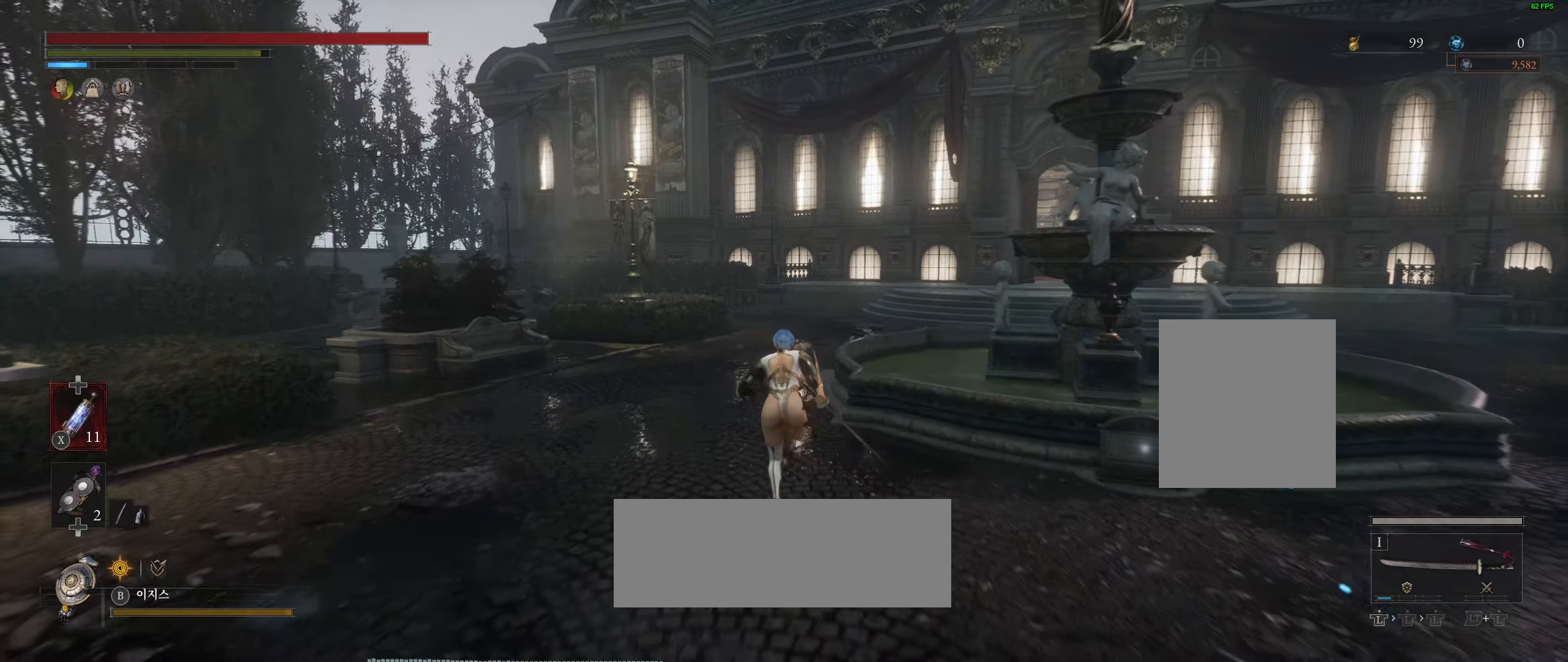
{"buttons": [], "left_stick": "up", "events": []}
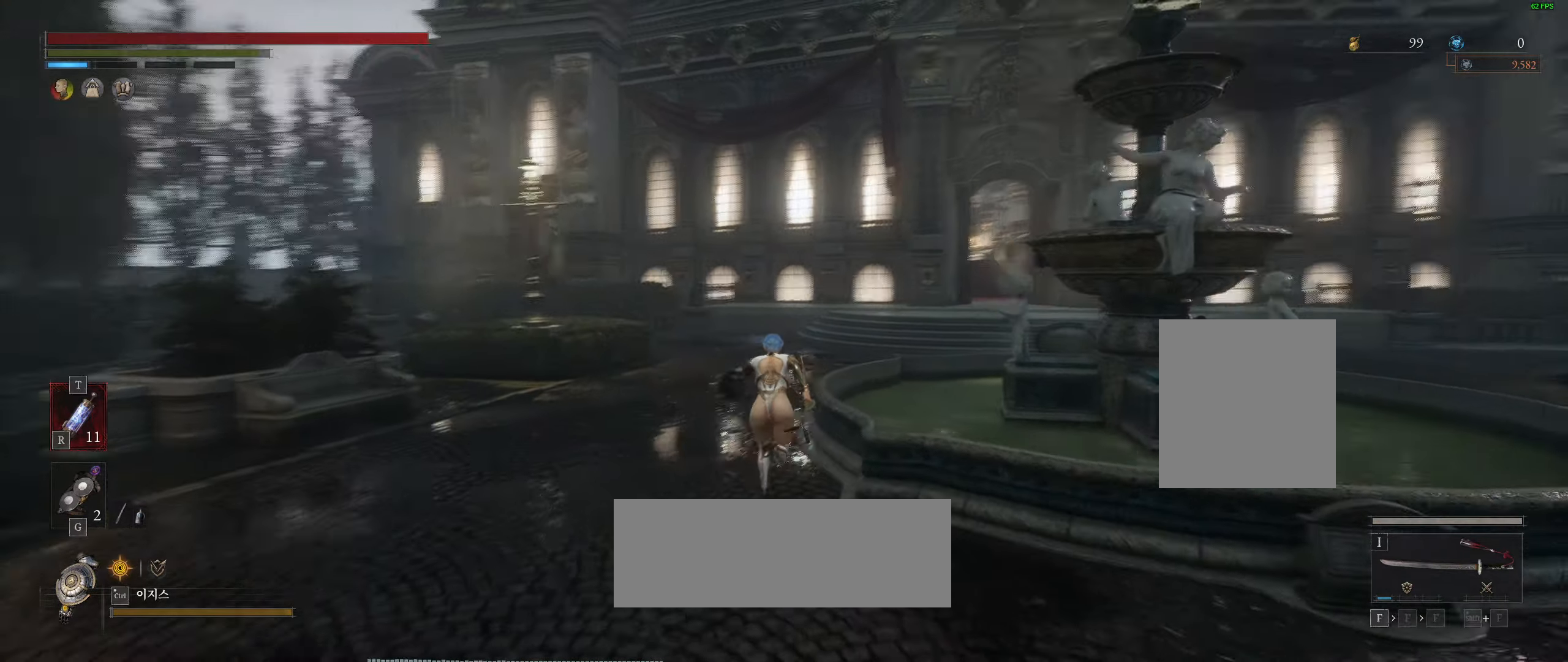
{"buttons": [], "left_stick": "up", "events": []}
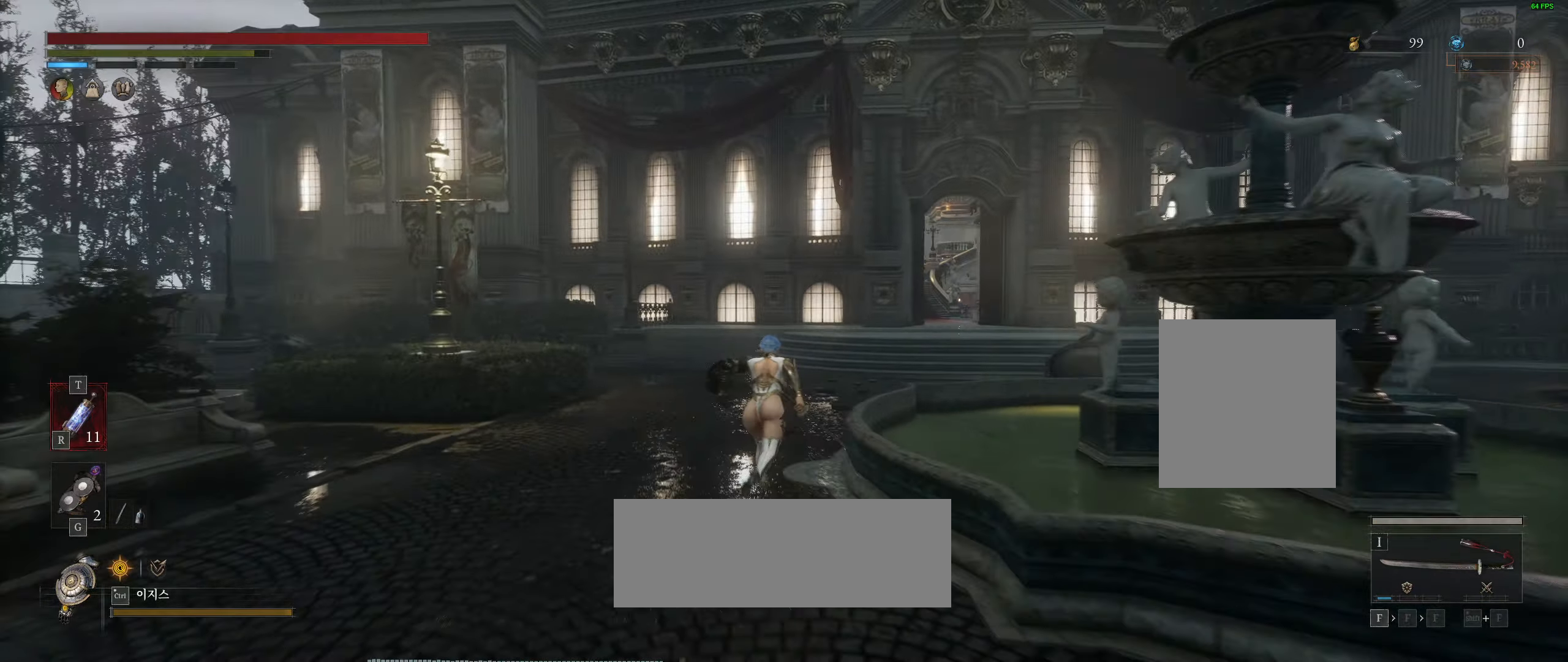
{"buttons": [], "left_stick": "up", "events": []}
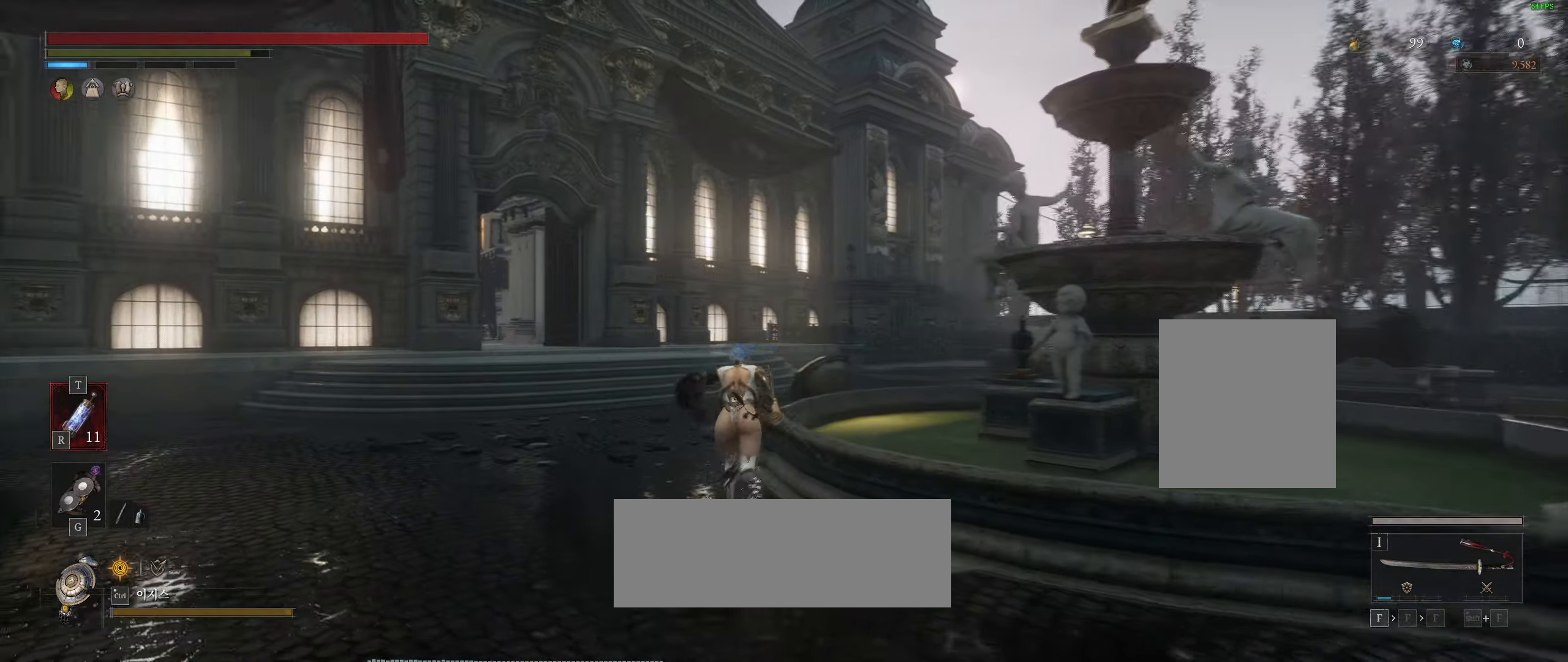
{"buttons": [], "left_stick": "up", "events": []}
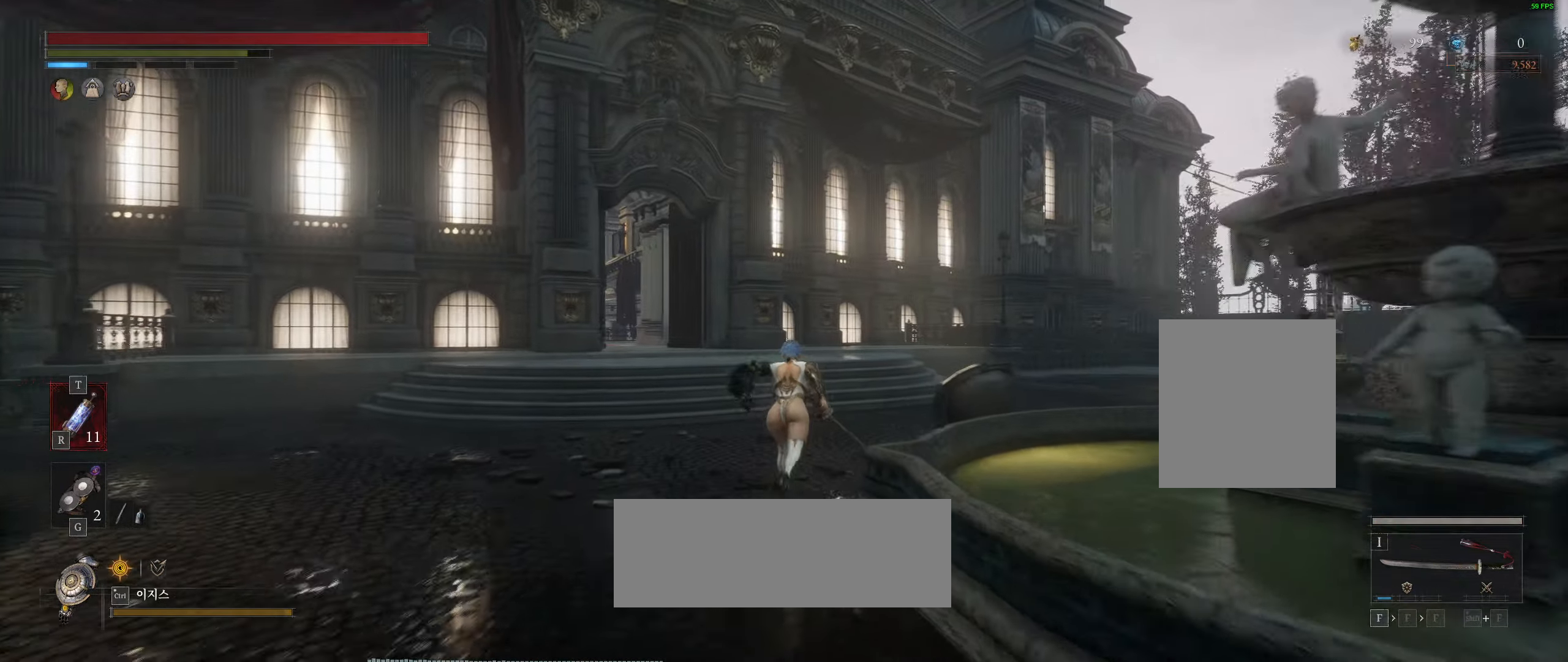
{"buttons": [], "left_stick": "up", "events": []}
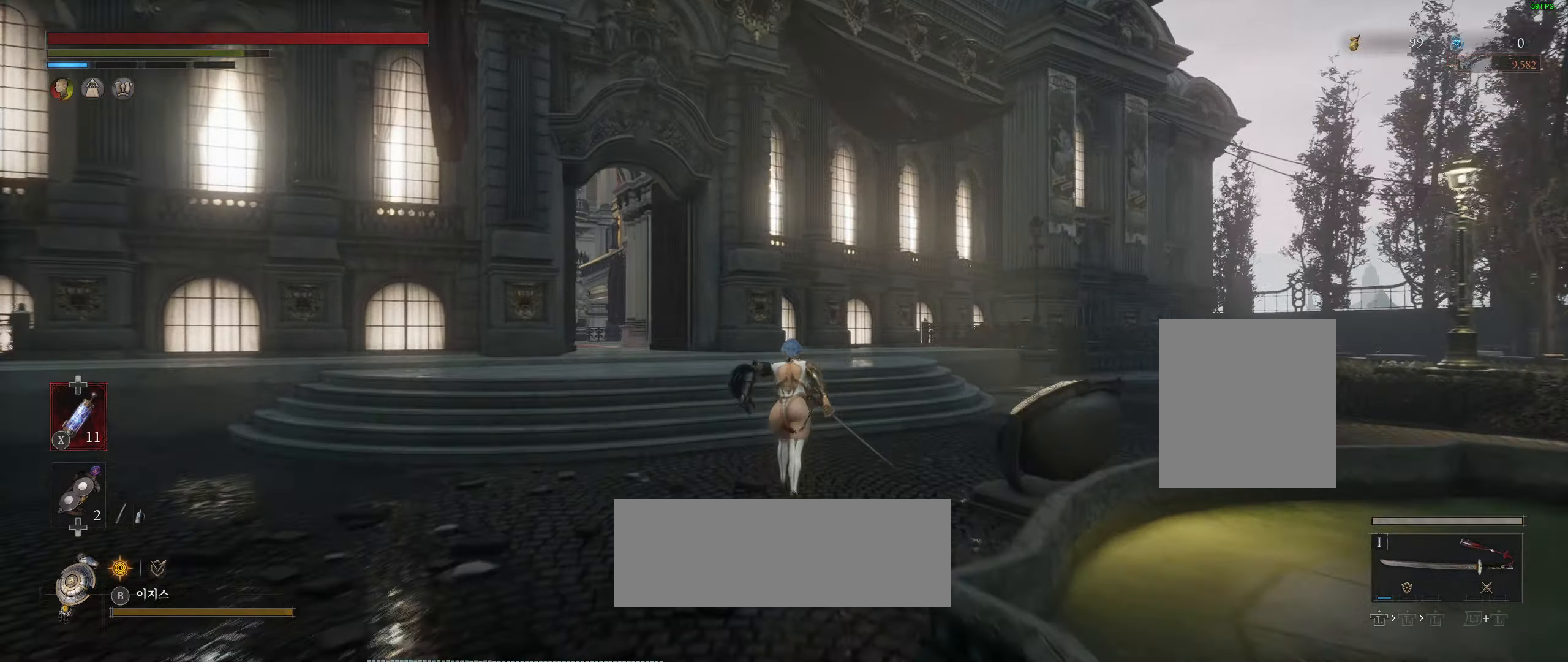
{"buttons": [], "left_stick": "up", "events": []}
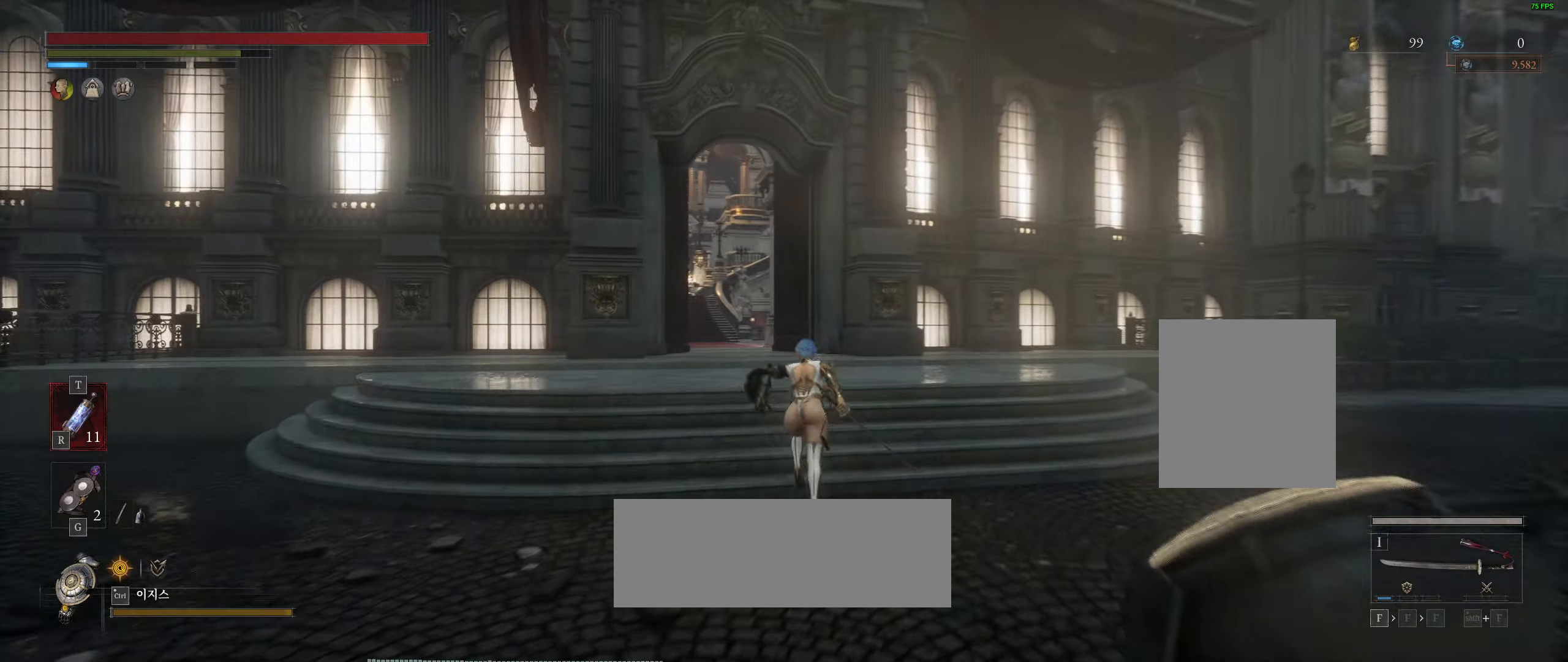
{"buttons": ["L2"], "left_stick": "up", "events": [[283, "R2", "down"], [366, "R2", "up"], [483, "L2", "down"]]}
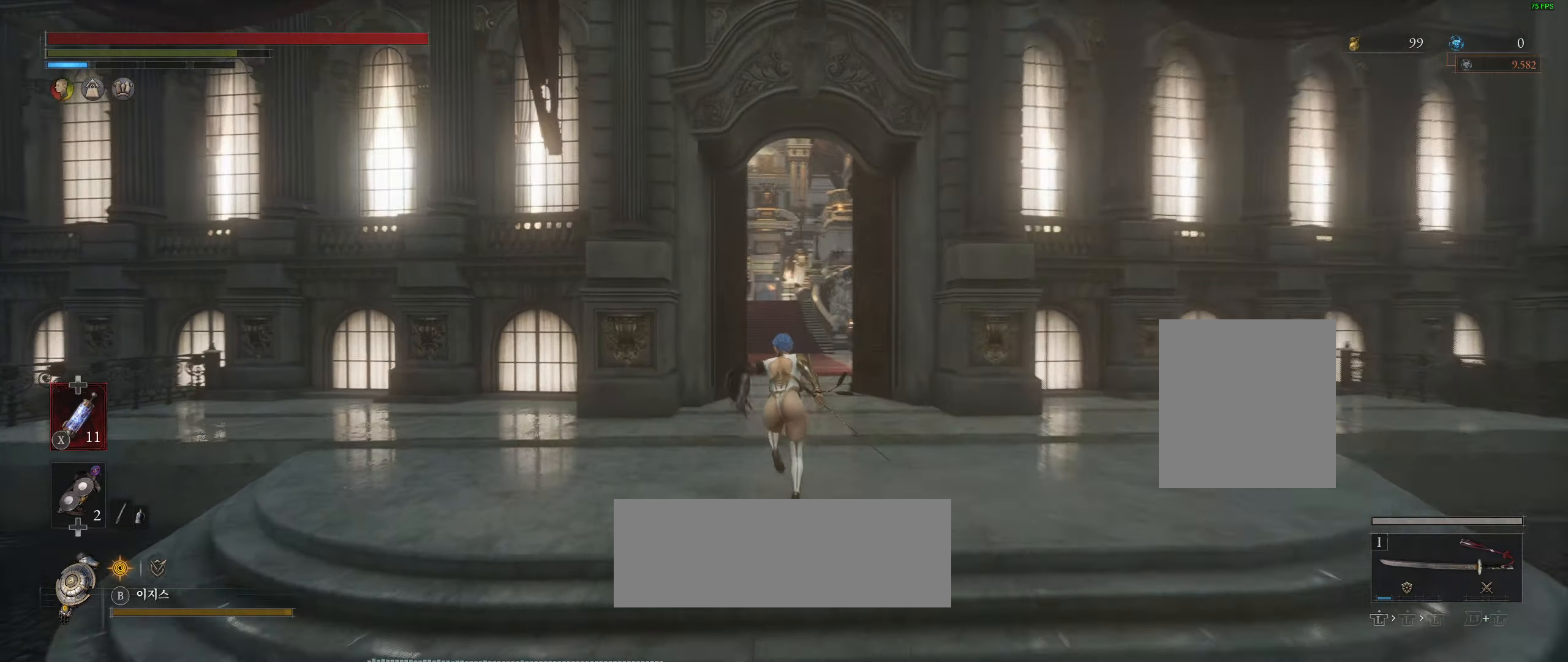
{"buttons": [], "left_stick": "up", "events": [[150, "L2", "up"]]}
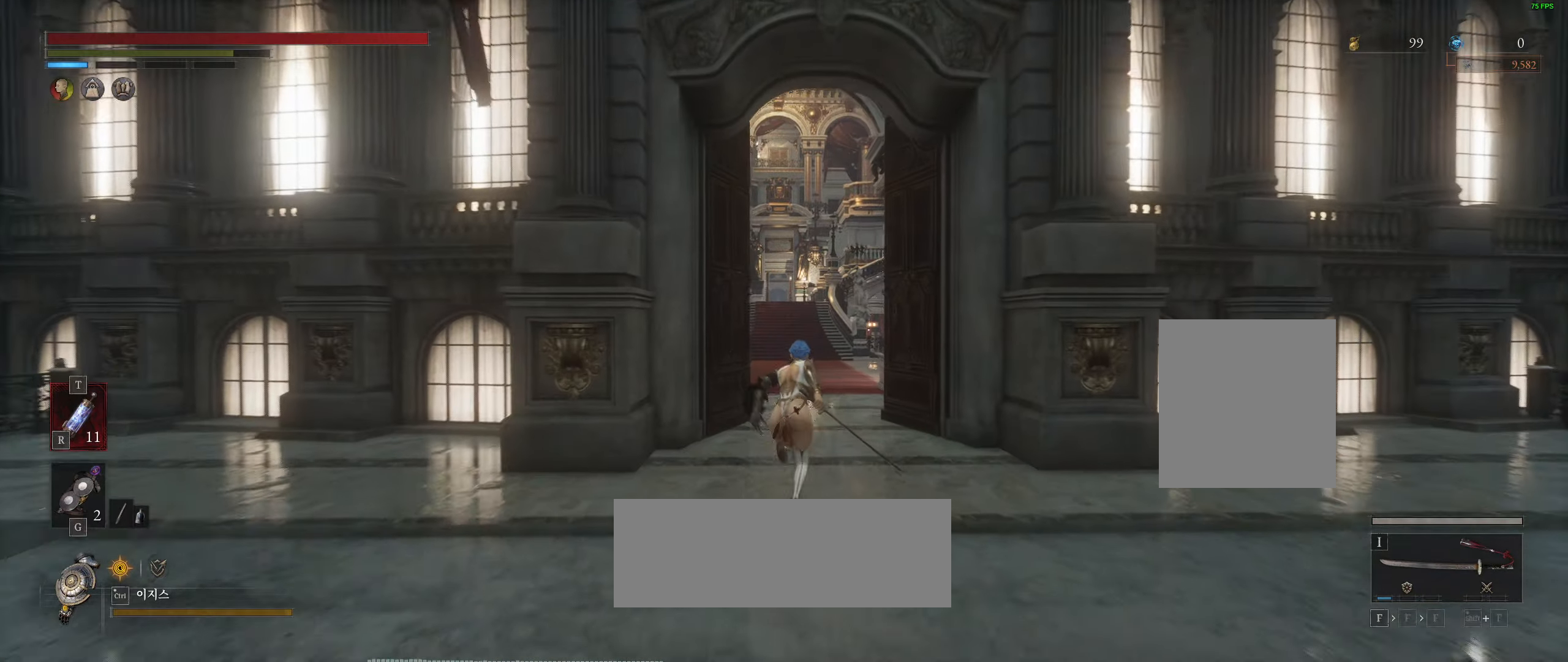
{"buttons": [], "left_stick": "up", "events": []}
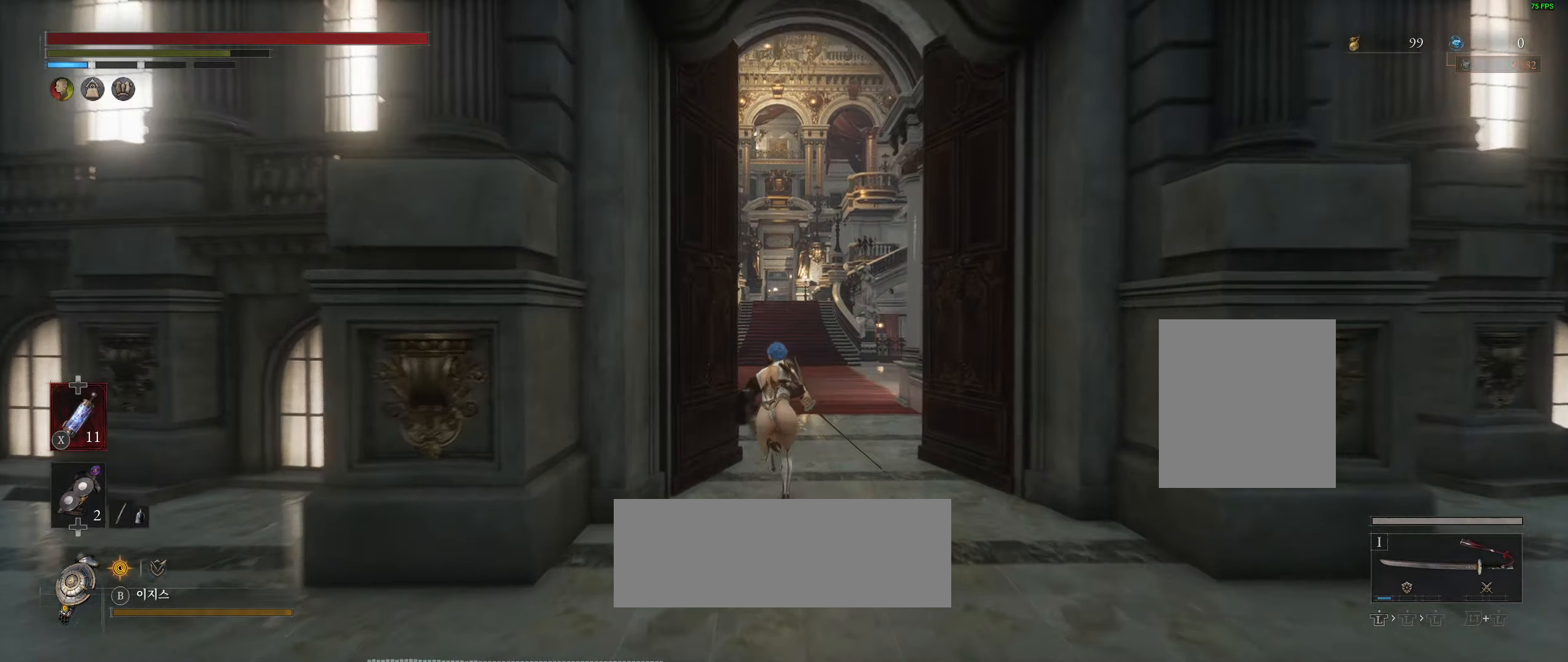
{"buttons": [], "left_stick": "up", "events": []}
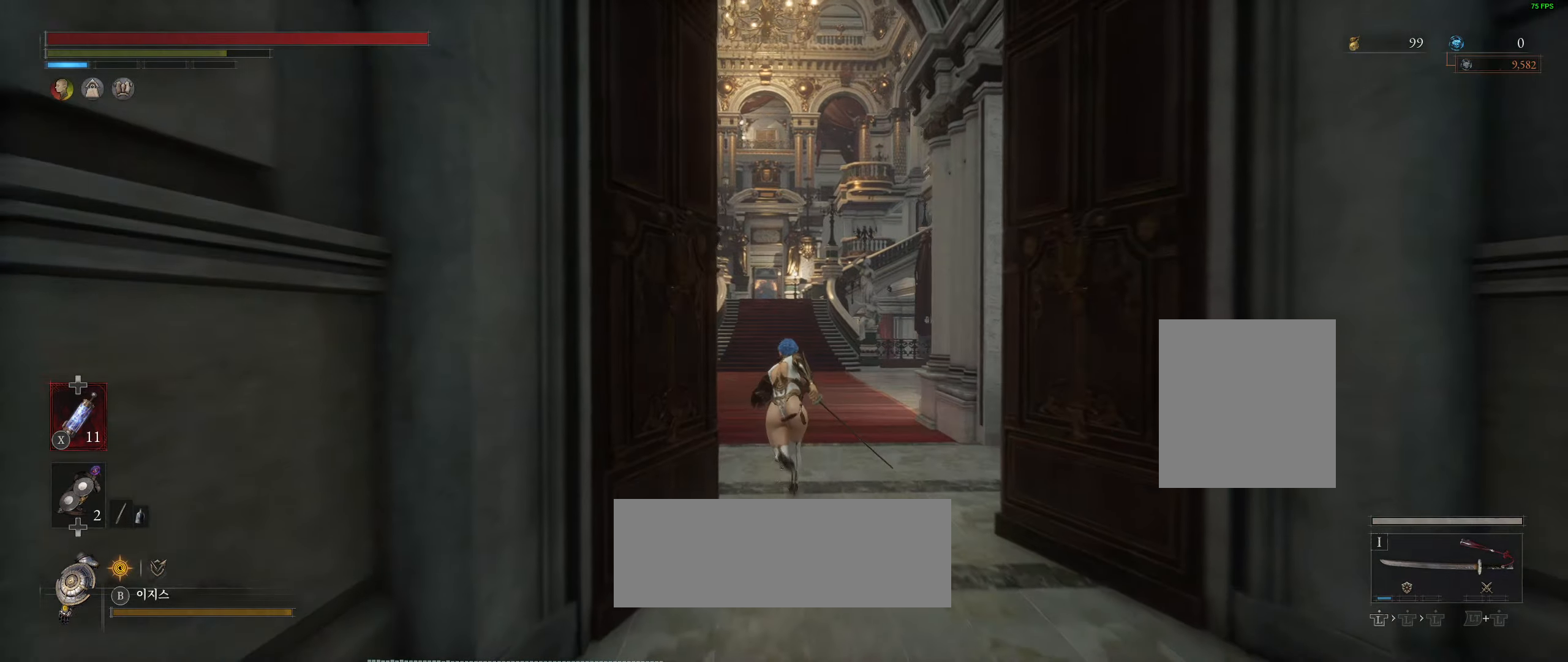
{"buttons": [], "left_stick": "up", "events": []}
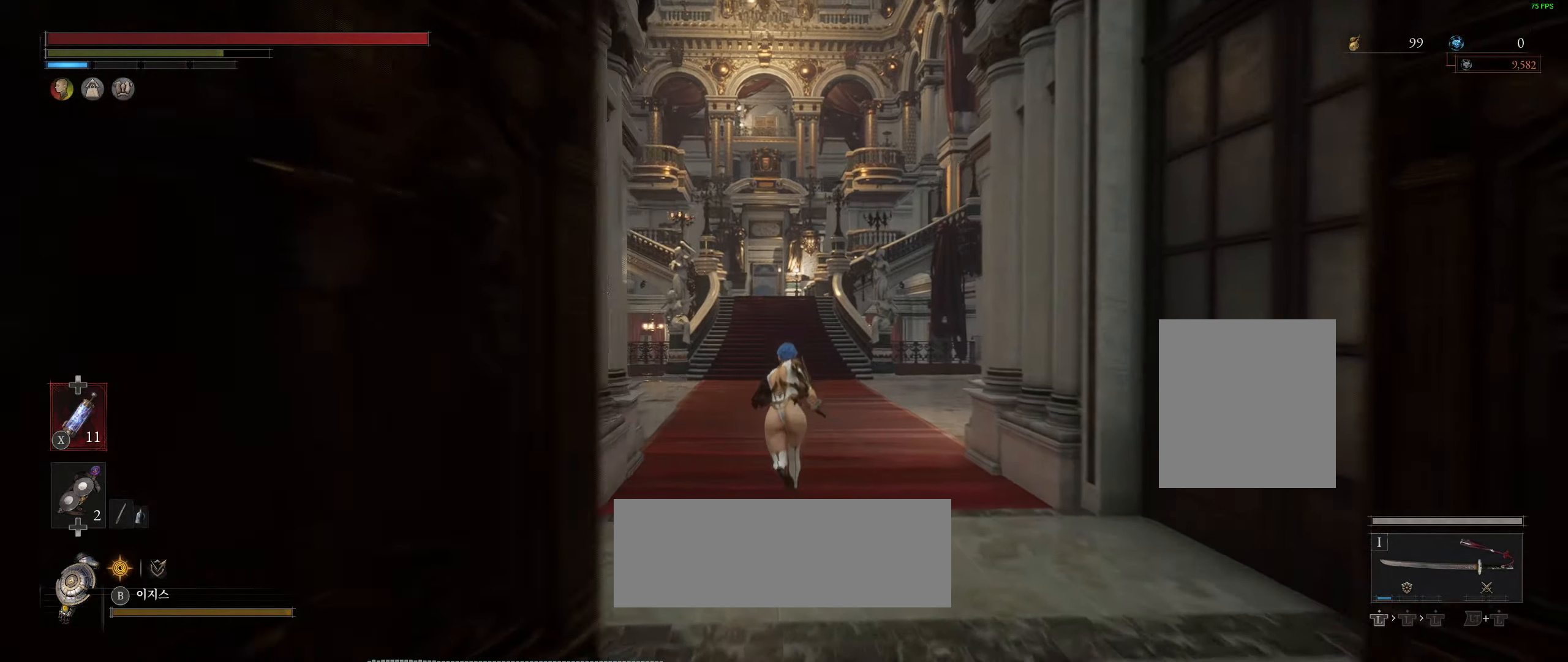
{"buttons": [], "left_stick": "up", "events": []}
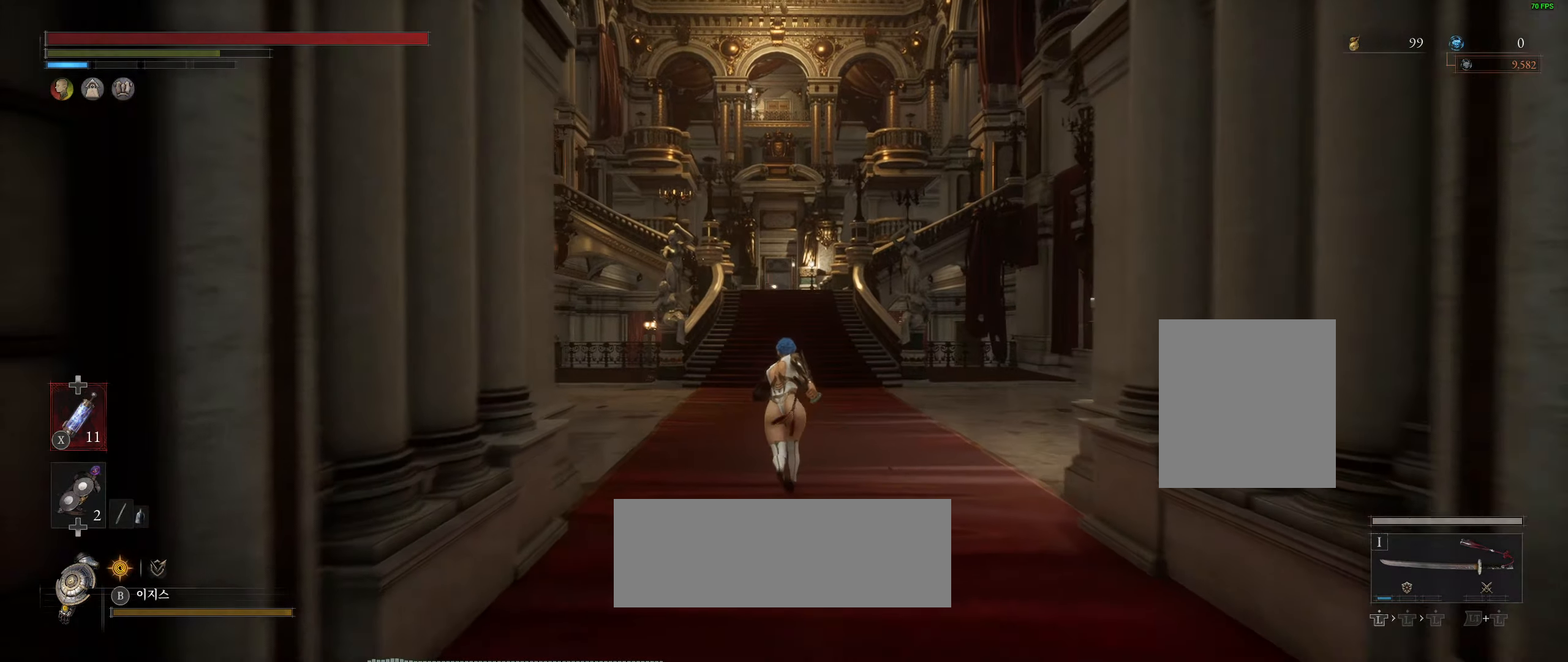
{"buttons": [], "left_stick": "up", "events": []}
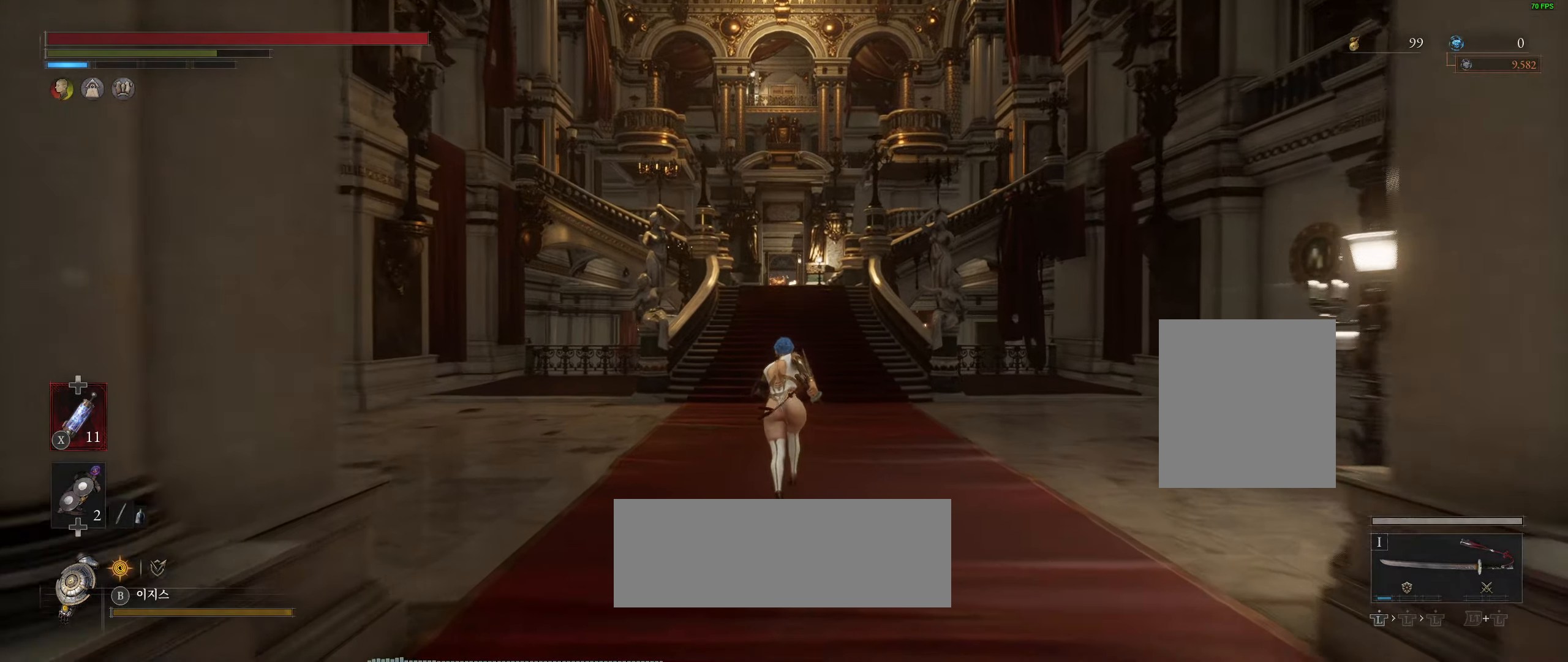
{"buttons": [], "left_stick": "up", "events": []}
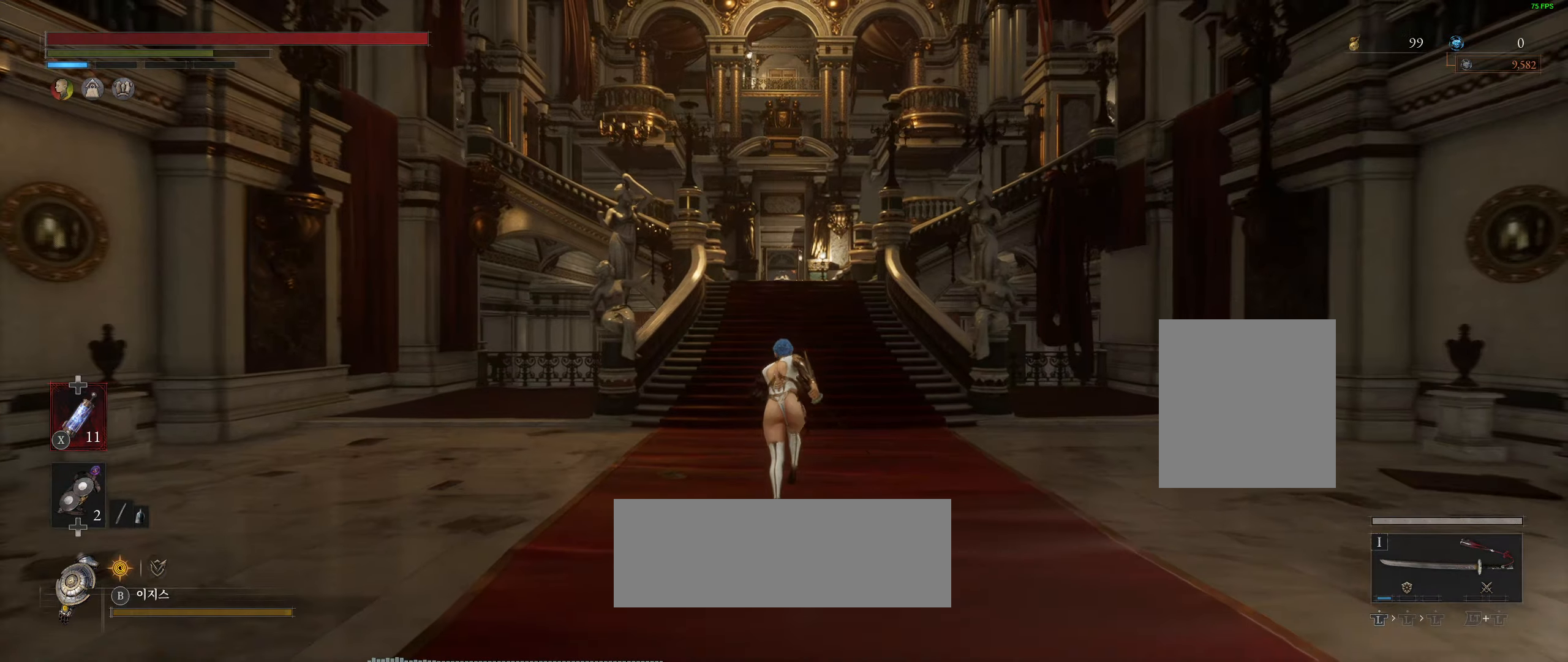
{"buttons": [], "left_stick": "up", "events": []}
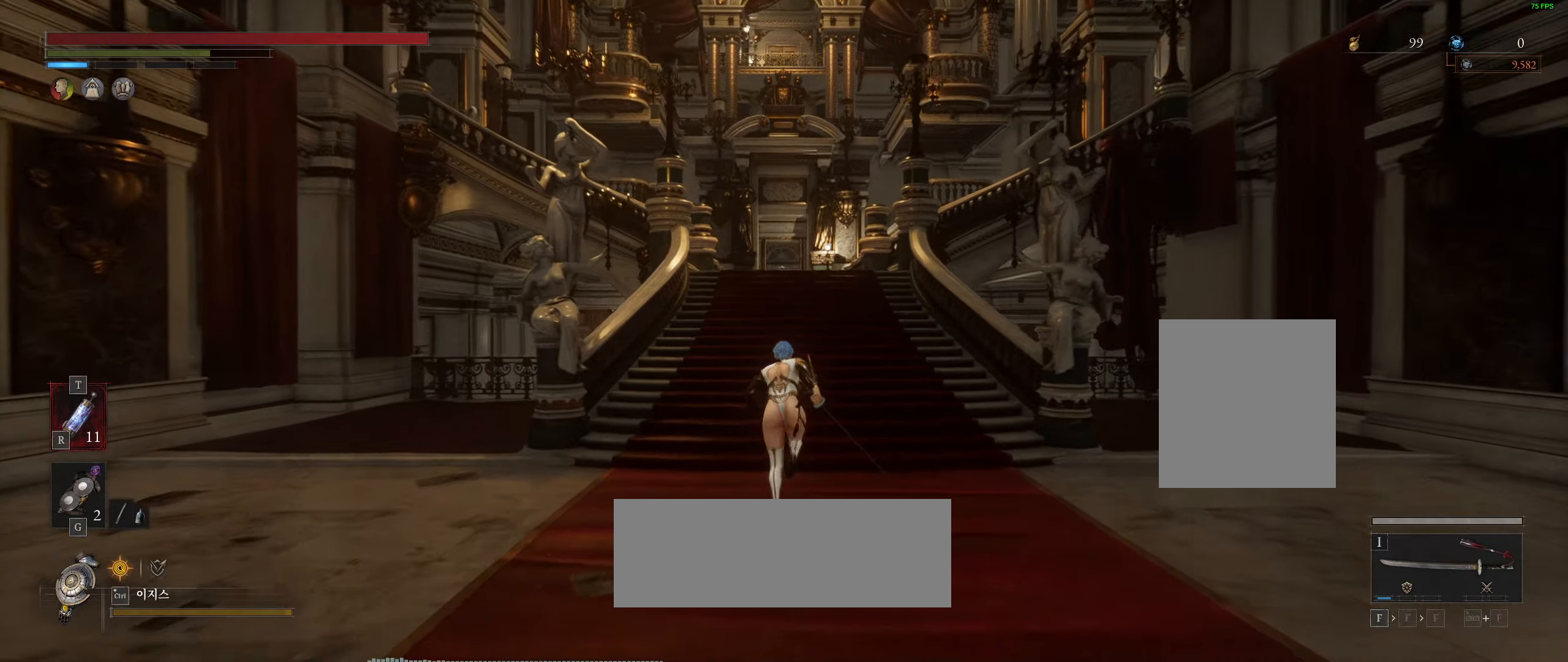
{"buttons": [], "left_stick": "up", "events": []}
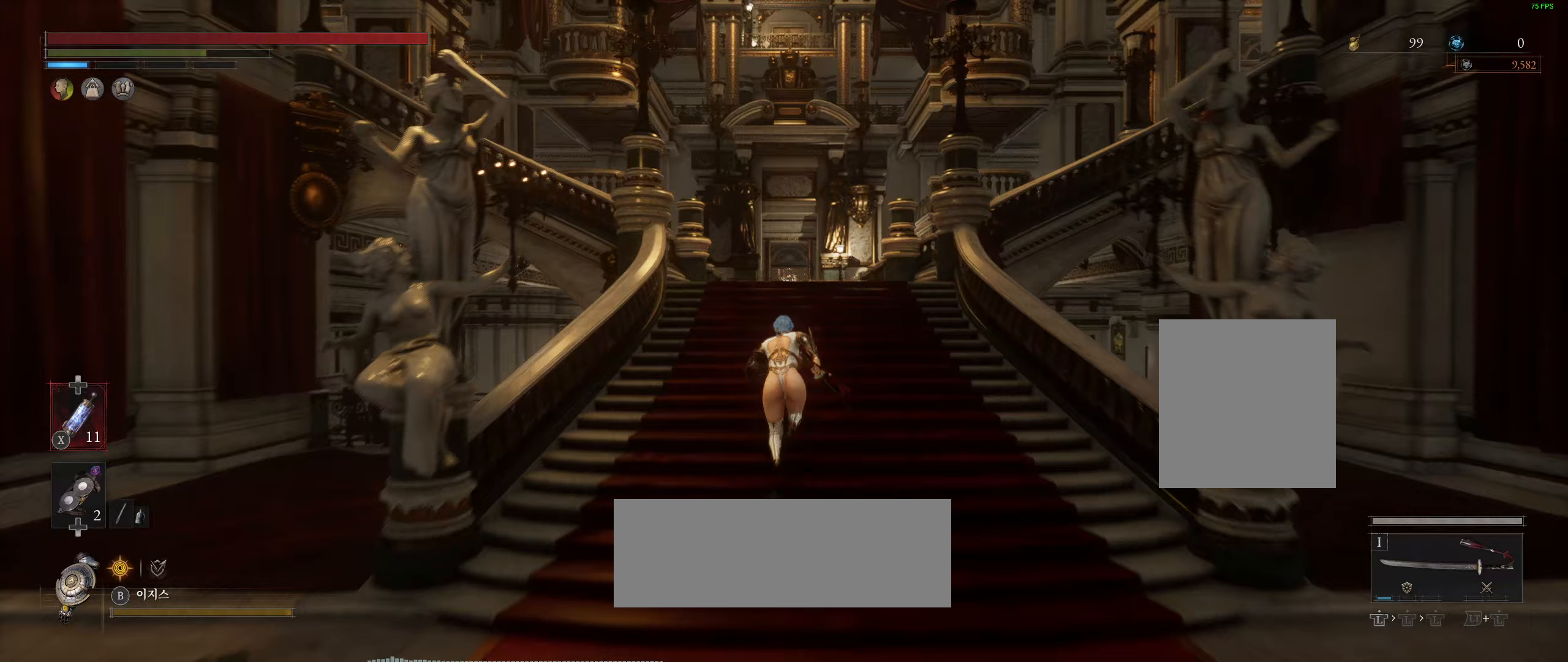
{"buttons": [], "left_stick": "up", "events": []}
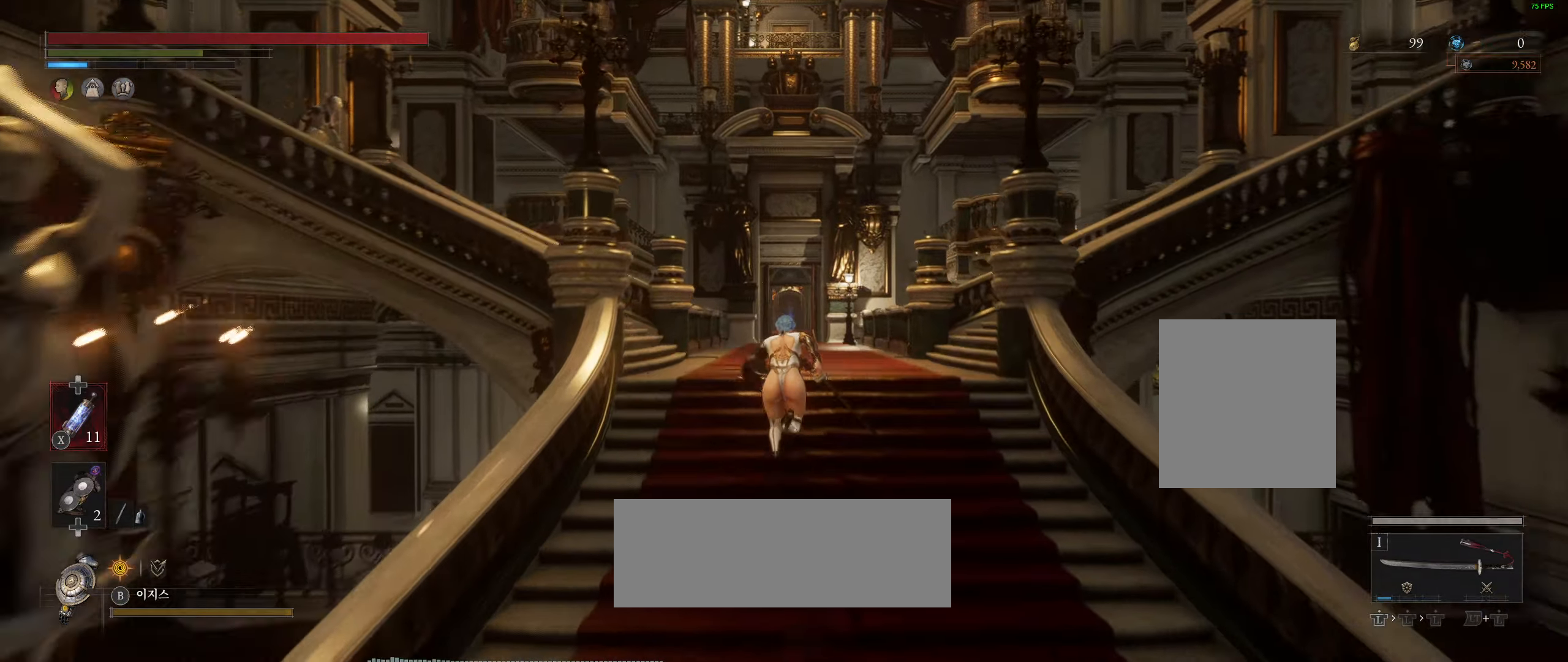
{"buttons": [], "left_stick": "up", "events": []}
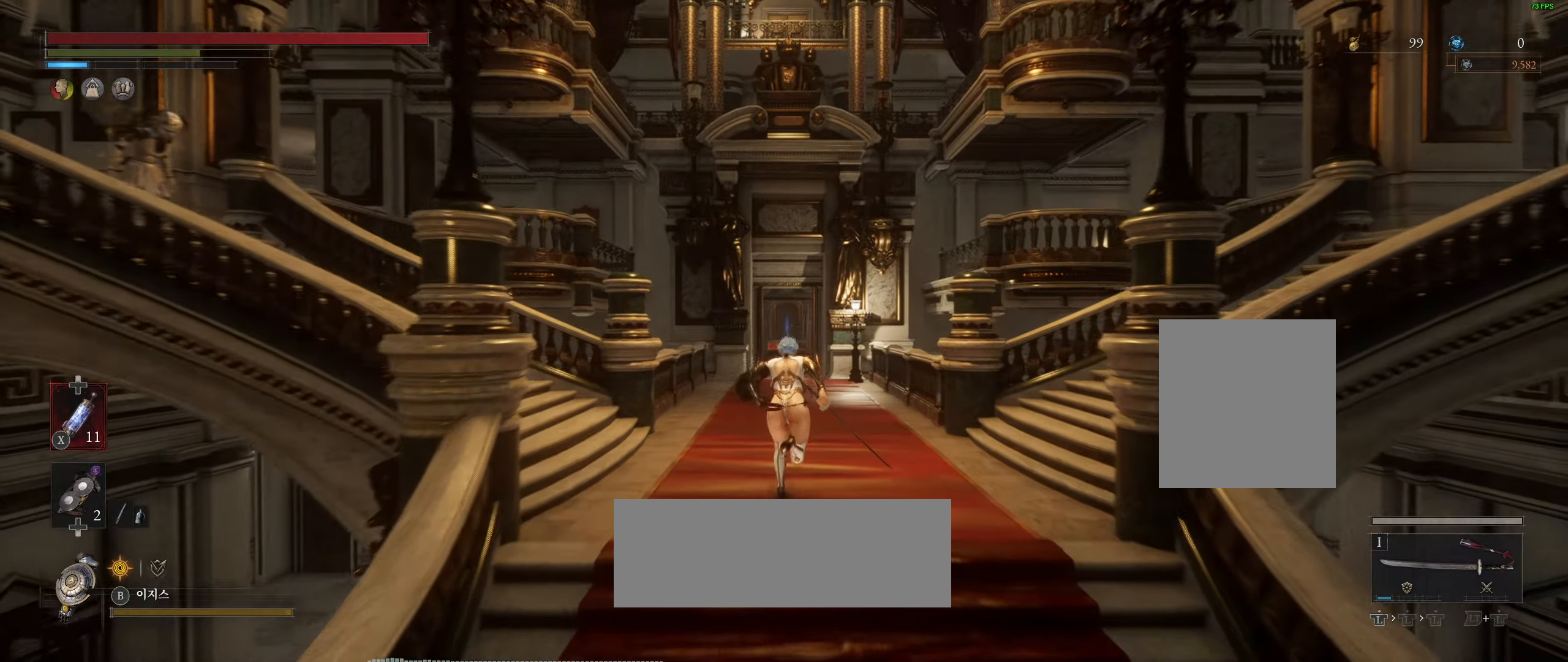
{"buttons": [], "left_stick": "up", "events": []}
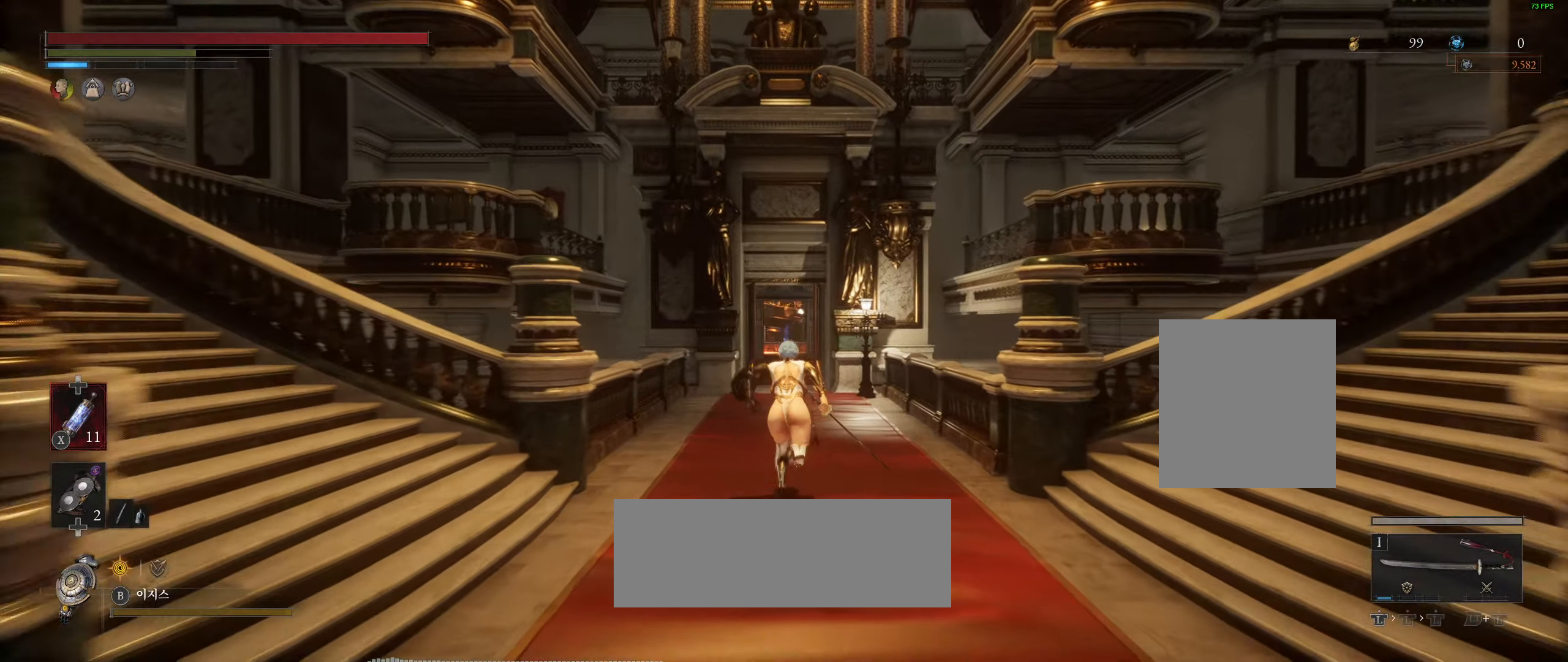
{"buttons": [], "left_stick": "up", "events": []}
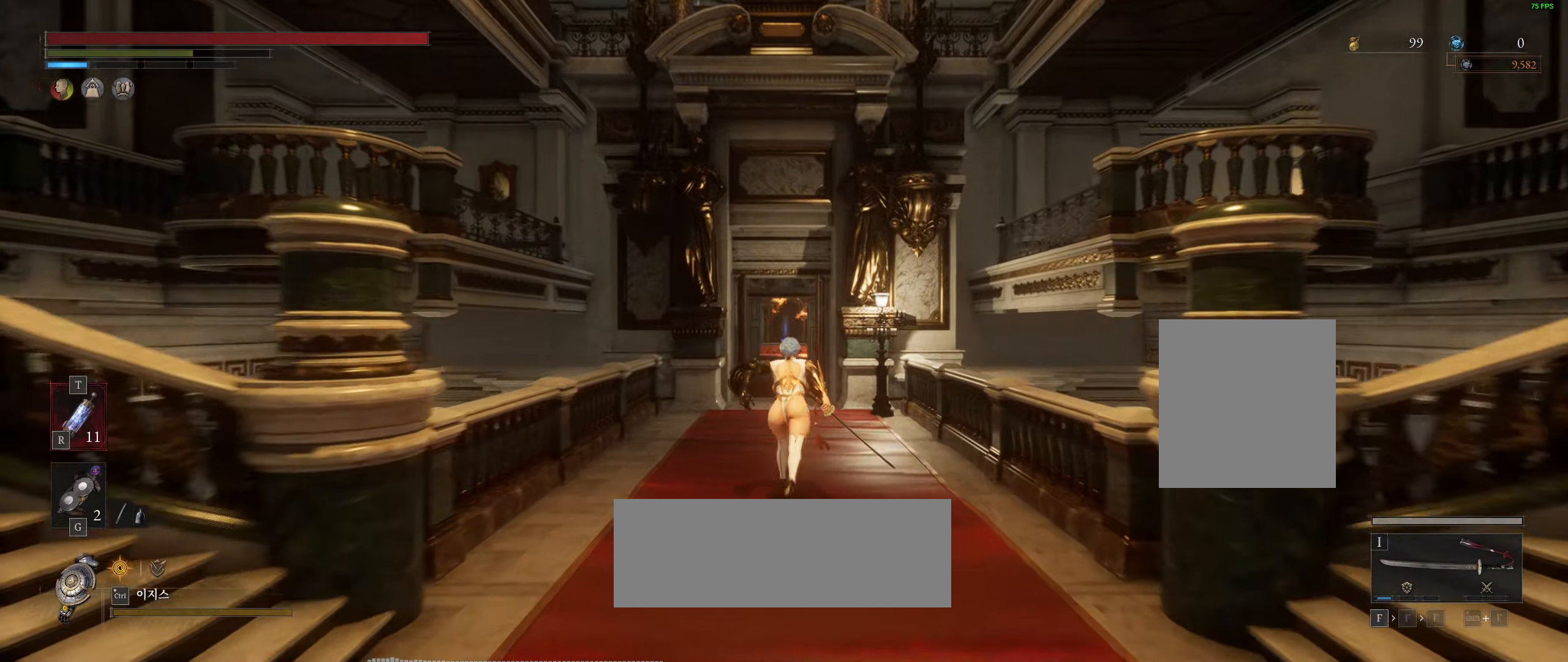
{"buttons": [], "left_stick": "up", "events": []}
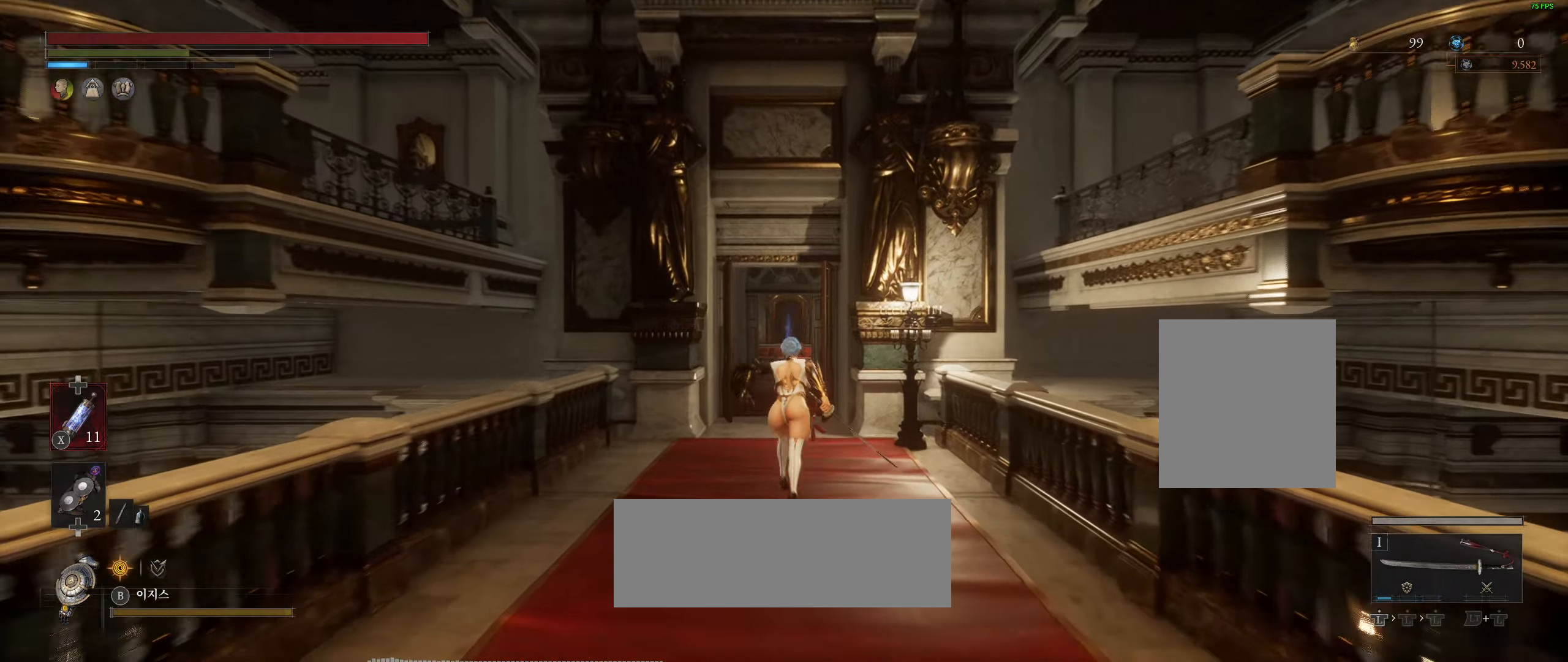
{"buttons": [], "left_stick": "up", "events": []}
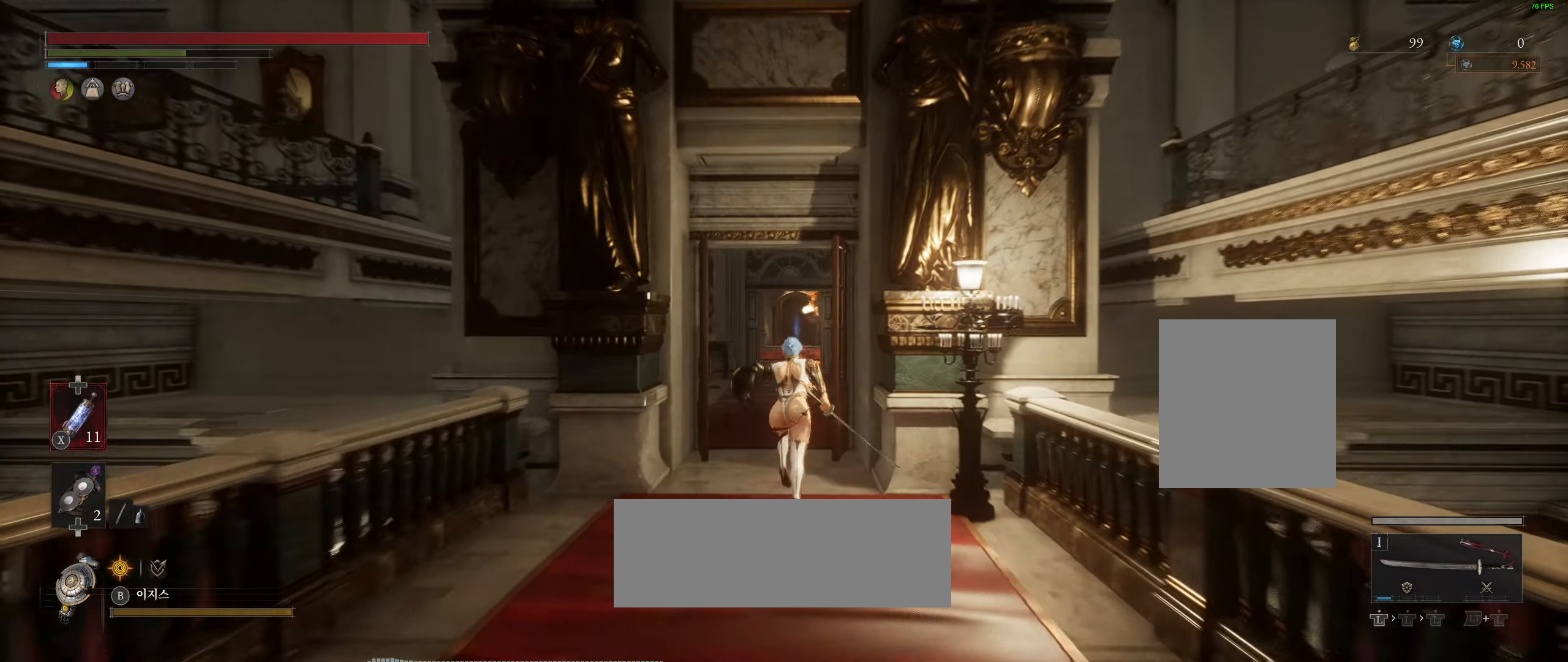
{"buttons": [], "left_stick": "up", "events": []}
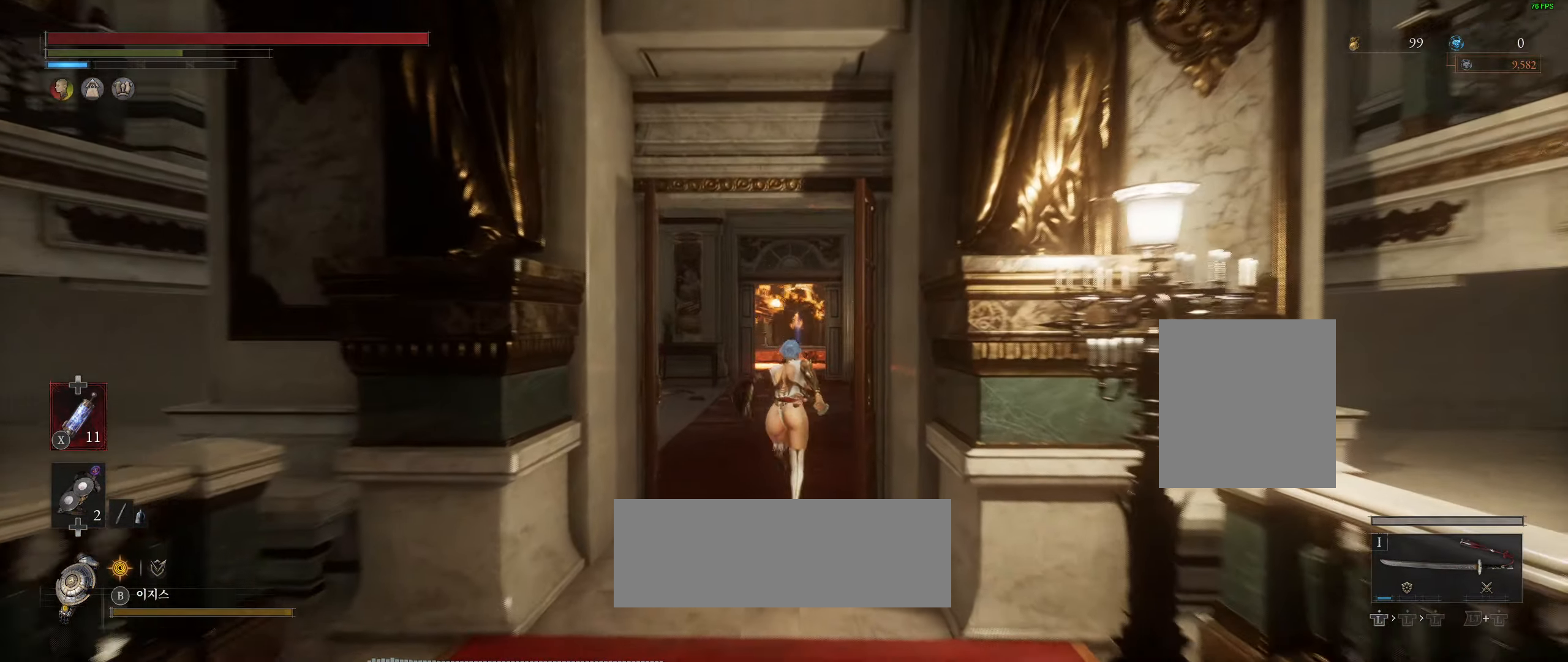
{"buttons": [], "left_stick": "up"}
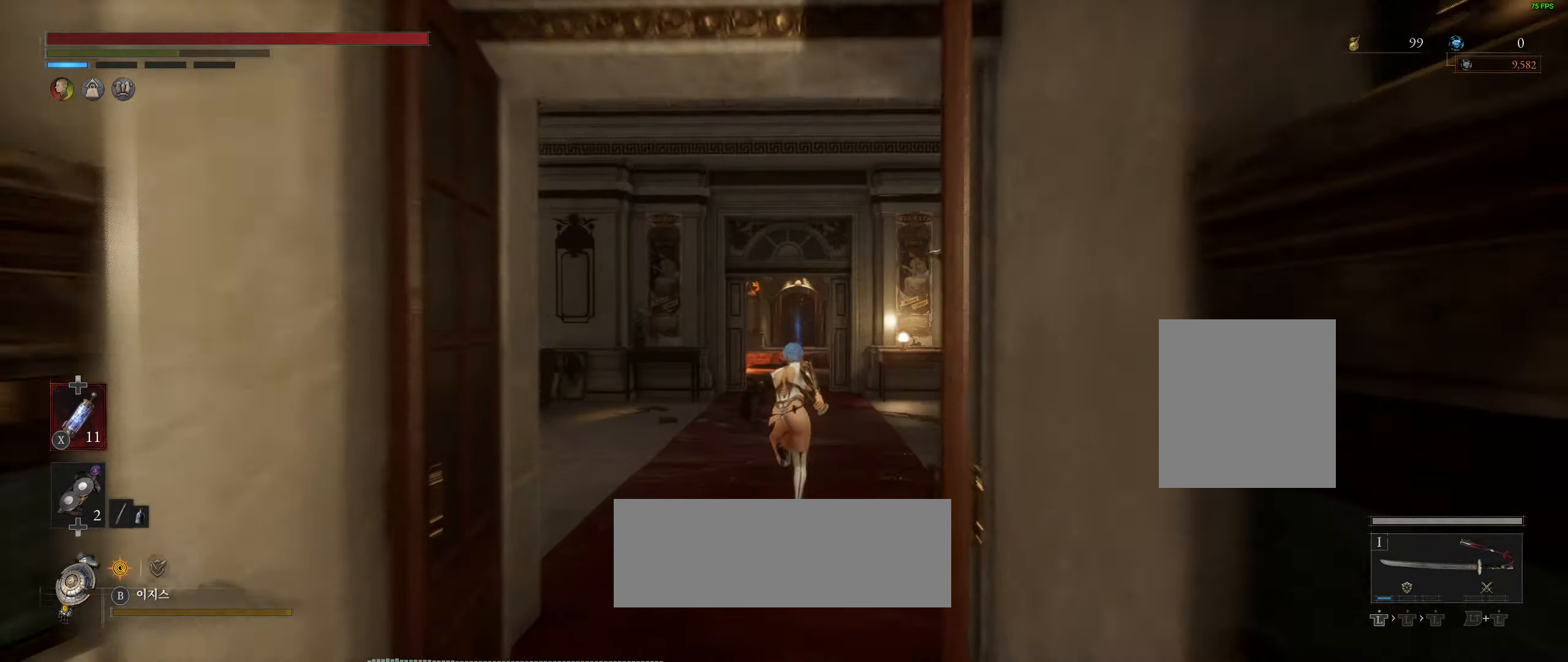
{"buttons": [], "left_stick": "up", "events": []}
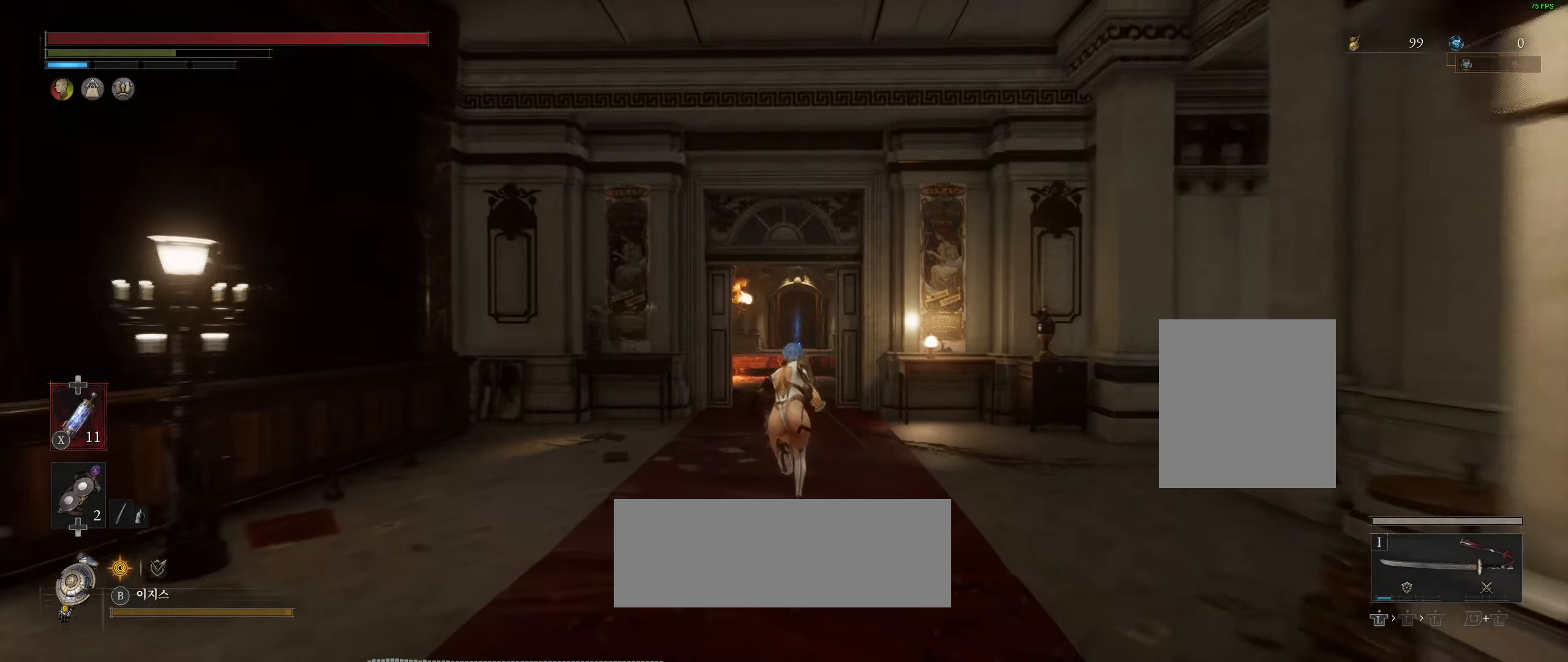
{"buttons": [], "left_stick": "up", "events": []}